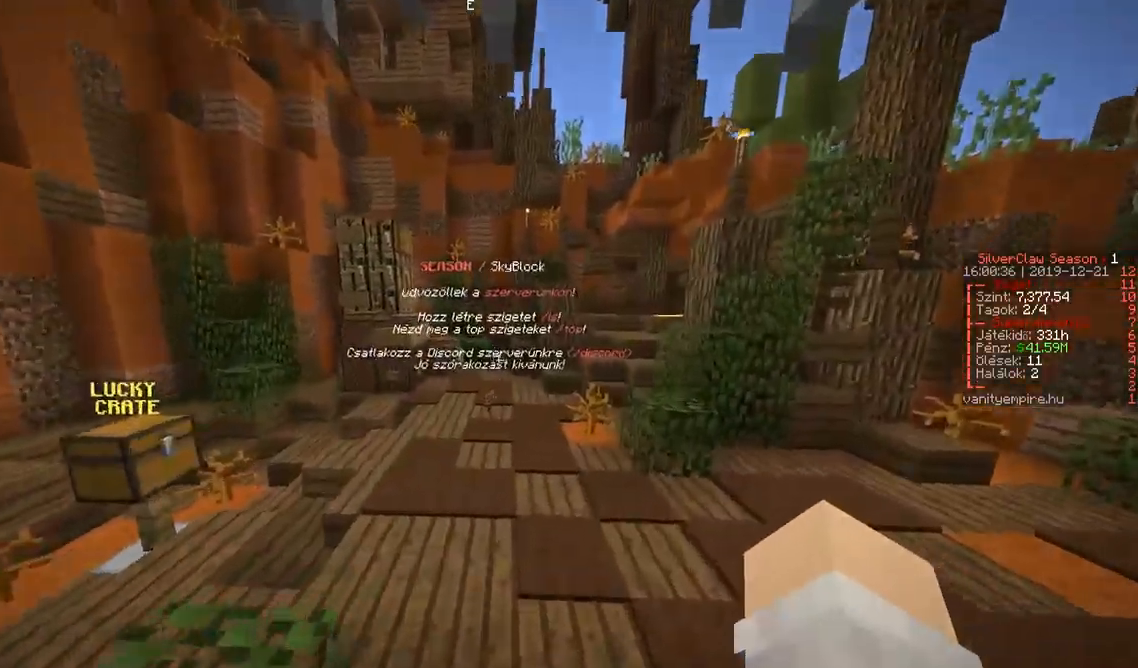
Gameplay with keyboard; each line is a JSON object with the keys held at the frame after it. "events" lists presses ("down") and releases ("up") of "a", "d", "s" and "w" between this image and that frame as [ms after this image, input, new state], when the widget could be followed in between. No other keys are recorded. Mouse input is not recorded.
{"keys": ["d", "w"], "events": [[333, "d", "down"]]}
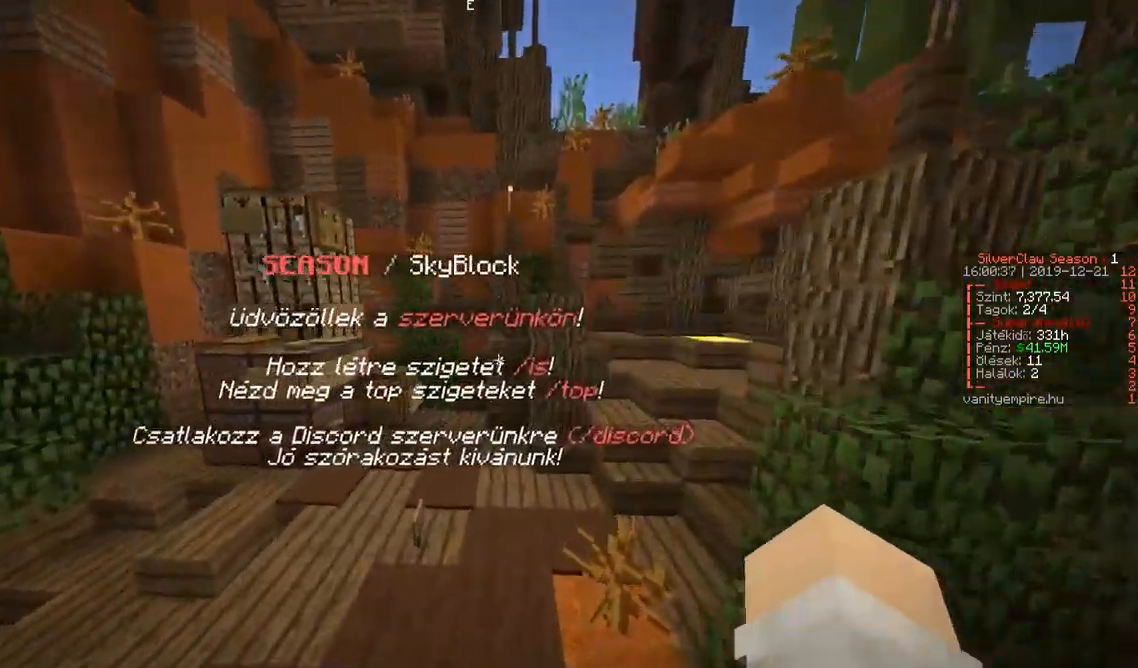
{"keys": ["d", "w"], "events": []}
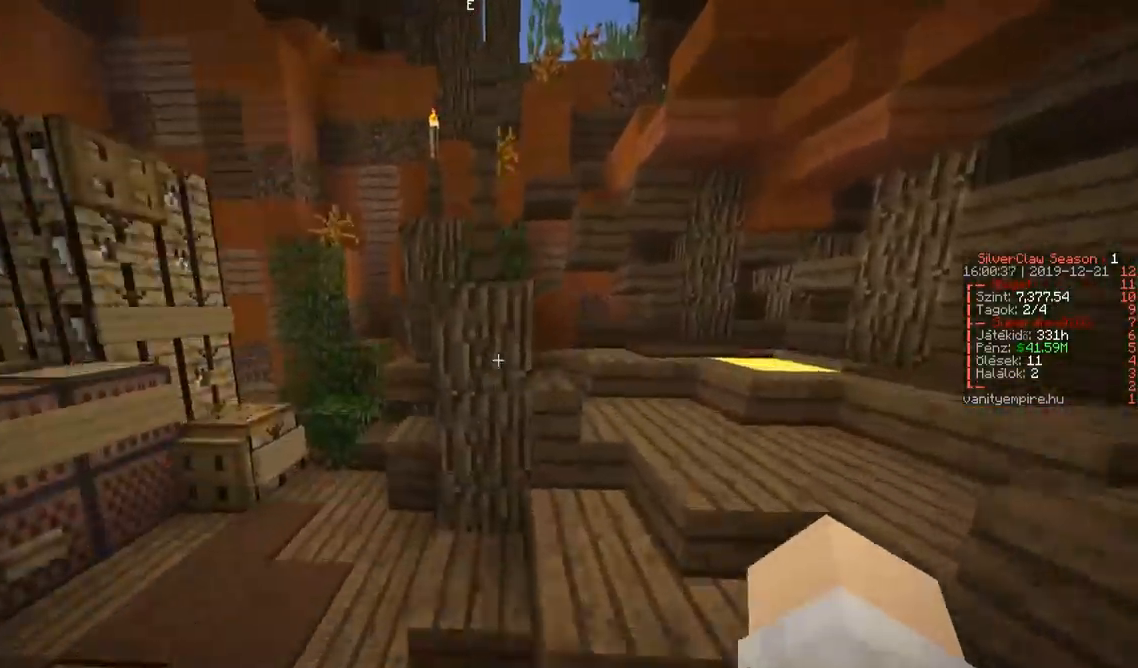
{"keys": ["d"], "events": [[483, "w", "up"]]}
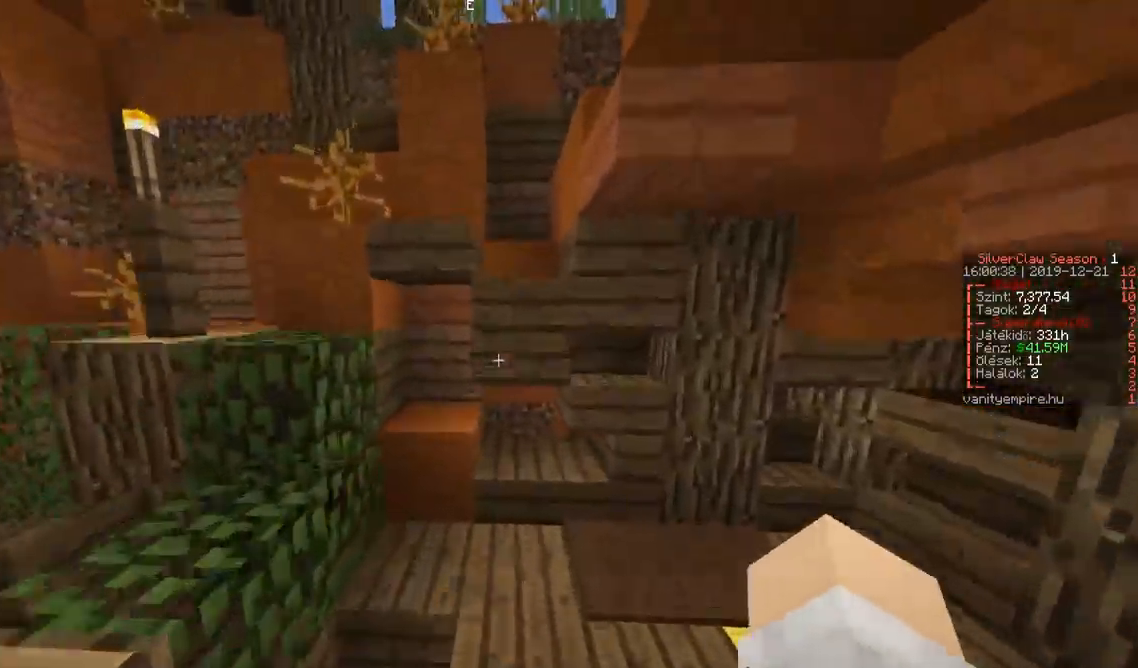
{"keys": ["s"], "events": [[450, "s", "down"], [483, "d", "up"]]}
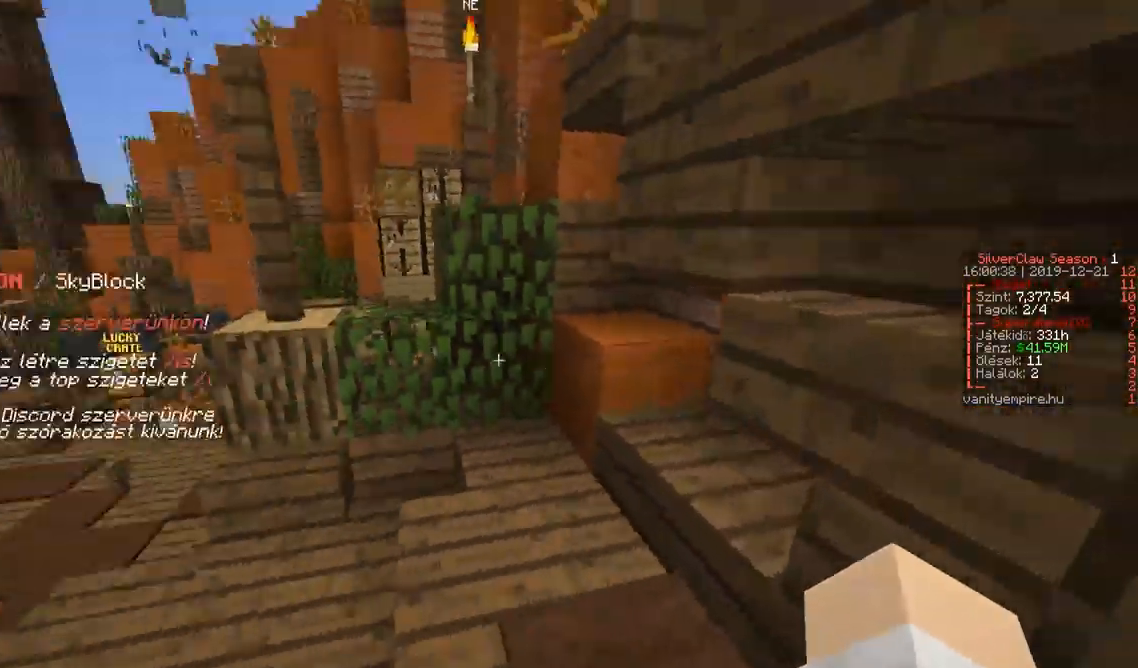
{"keys": [], "events": [[267, "s", "up"]]}
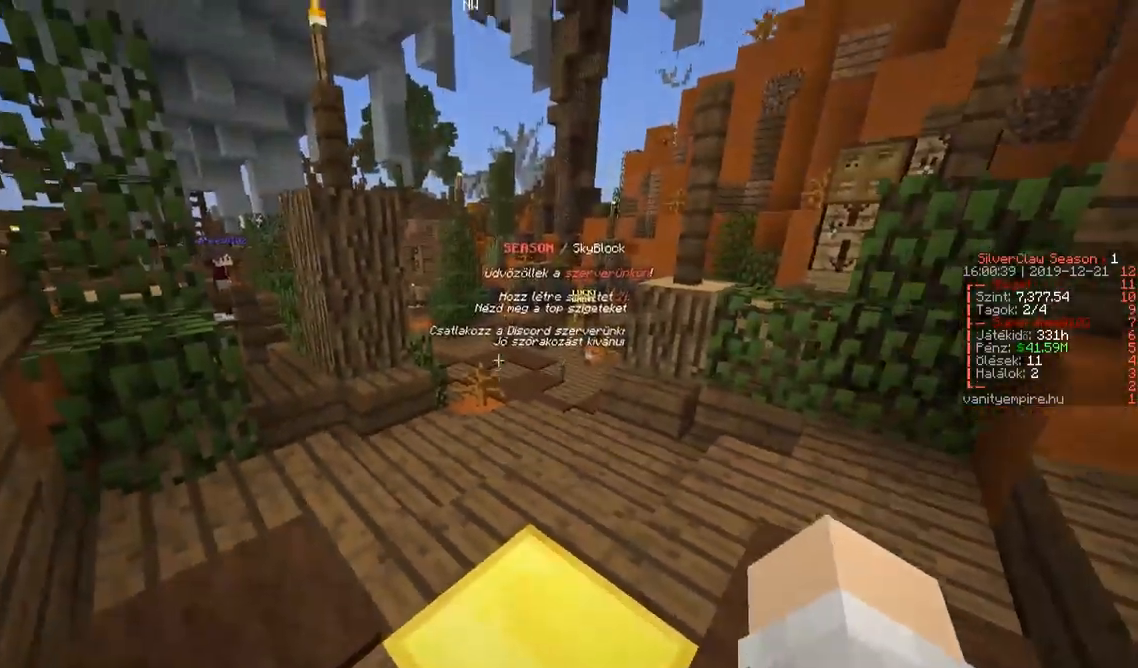
{"keys": ["w"], "events": [[67, "w", "down"], [183, "d", "down"], [383, "d", "up"]]}
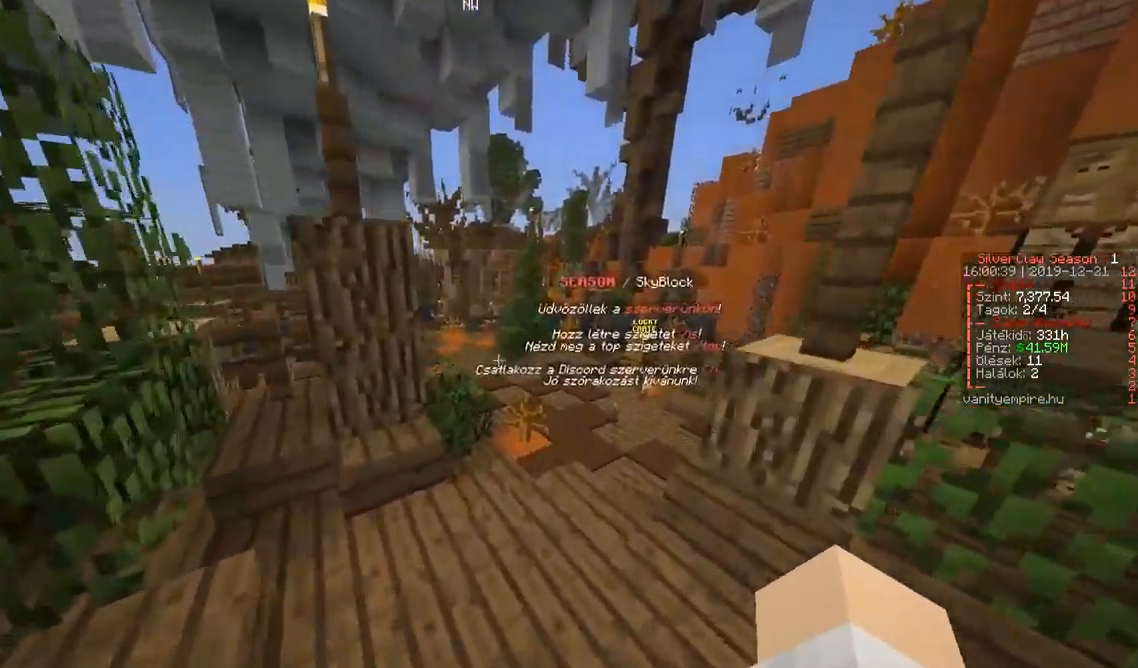
{"keys": ["w"], "events": []}
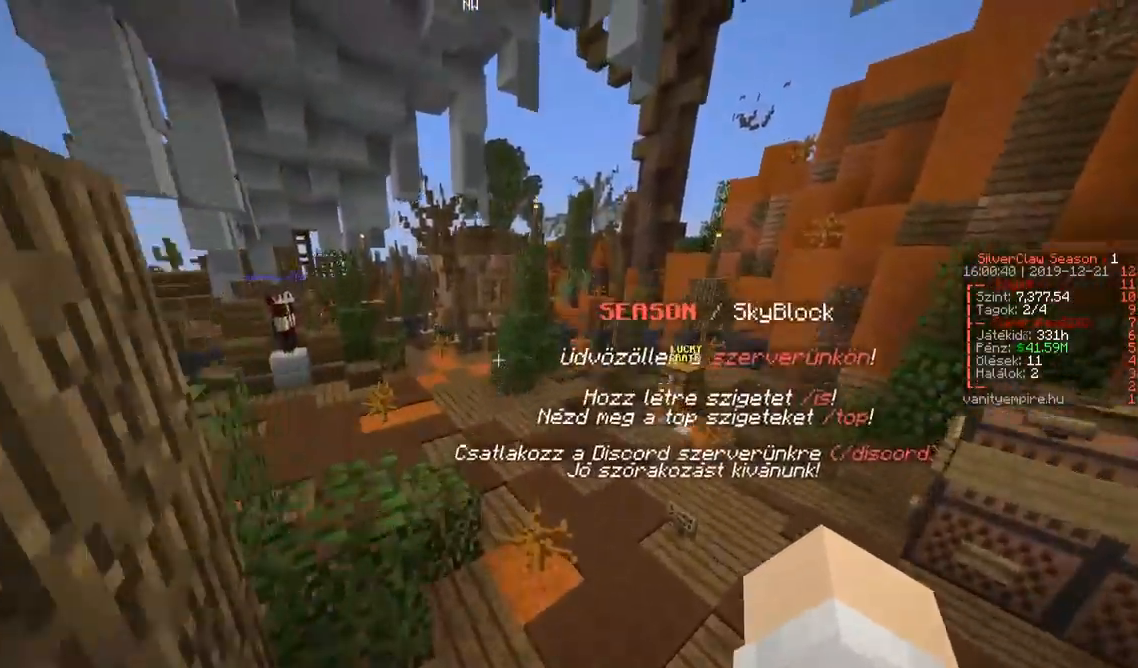
{"keys": ["w"], "events": []}
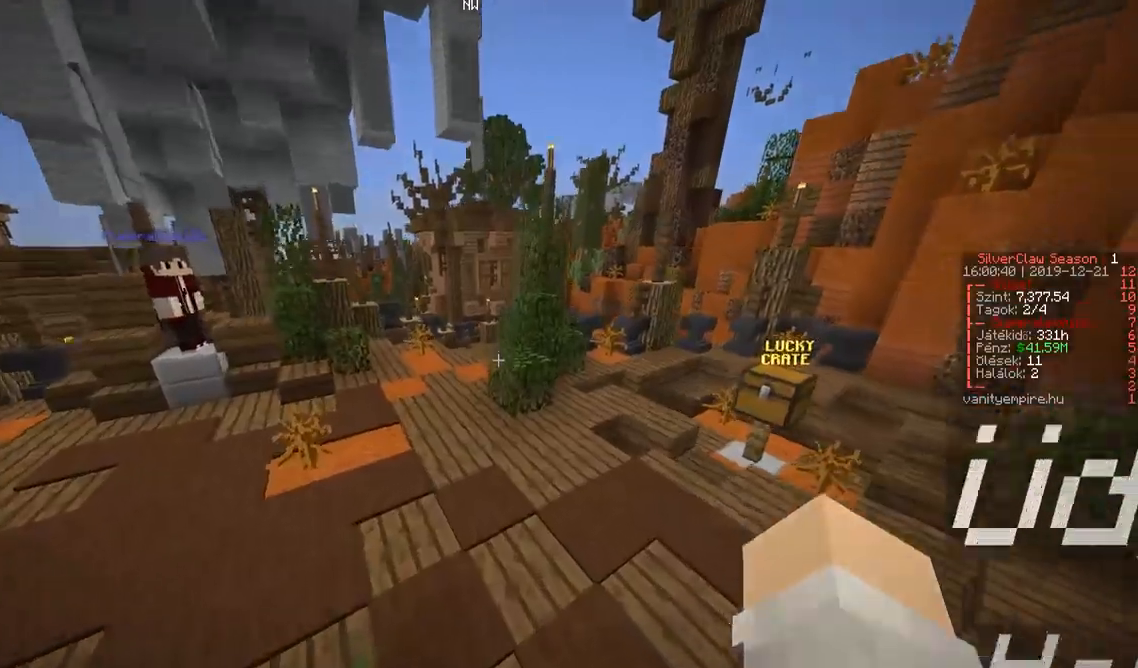
{"keys": ["a", "w"], "events": [[50, "a", "down"]]}
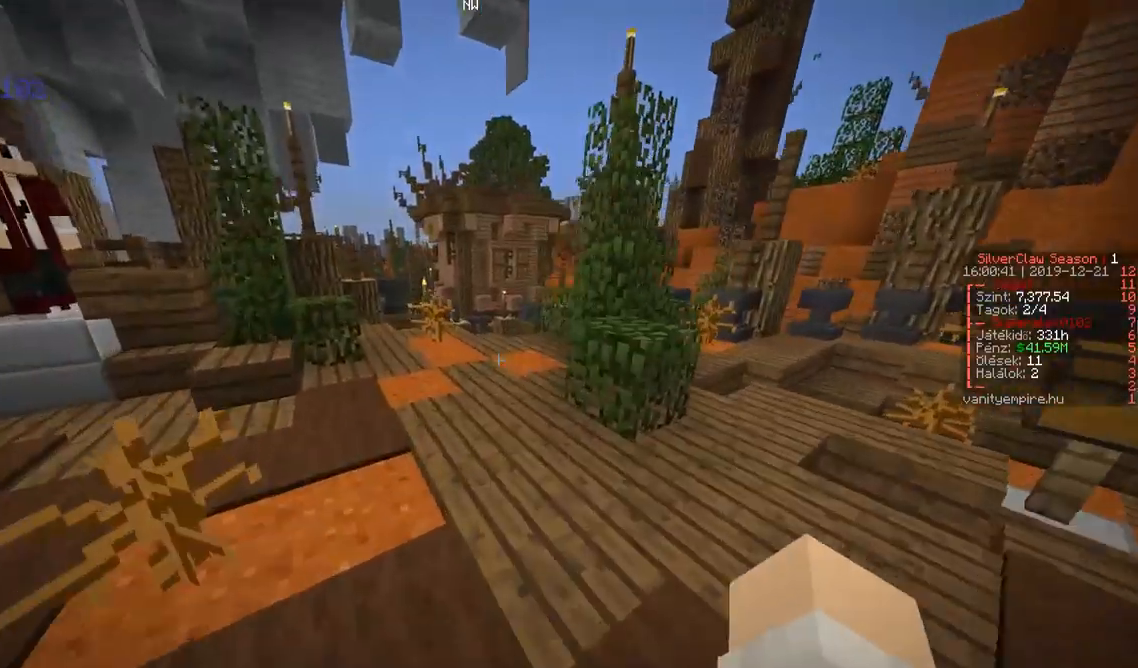
{"keys": ["w"], "events": [[167, "a", "up"]]}
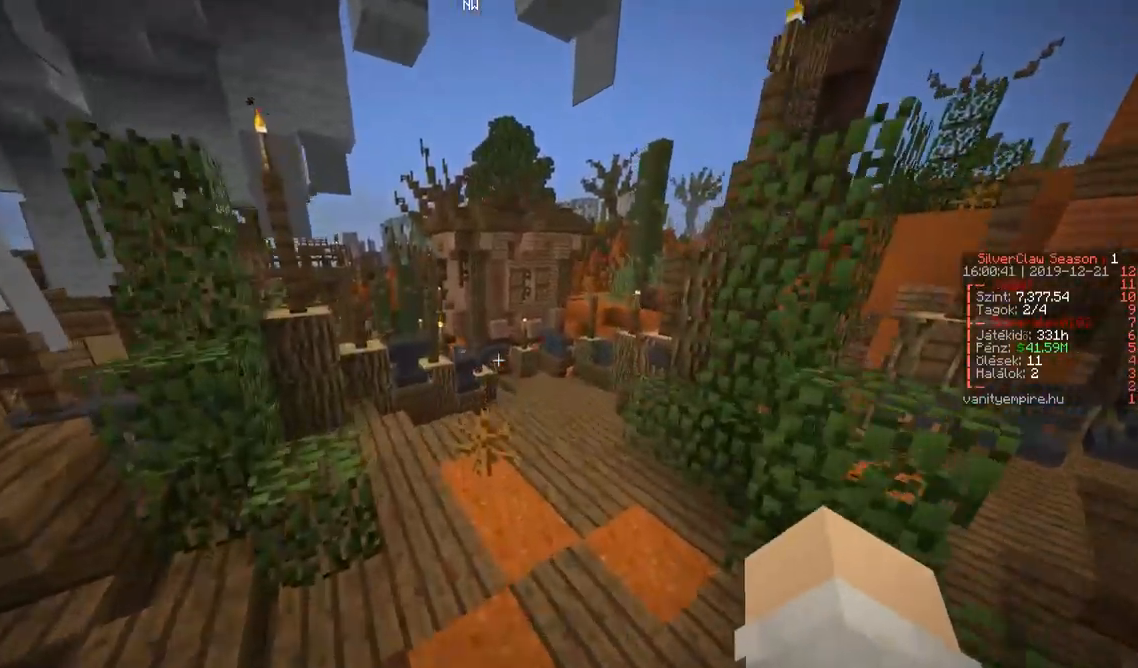
{"keys": ["a", "w"], "events": [[83, "a", "down"], [217, "a", "up"], [467, "a", "down"]]}
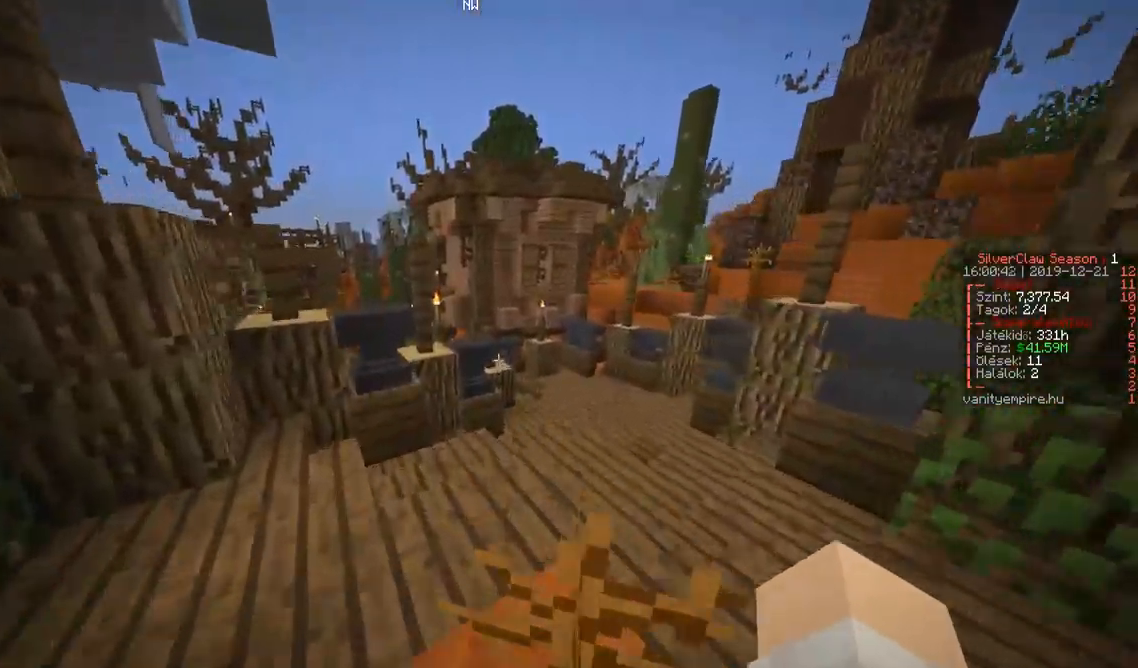
{"keys": ["a", "w"], "events": [[200, "a", "up"], [333, "a", "down"]]}
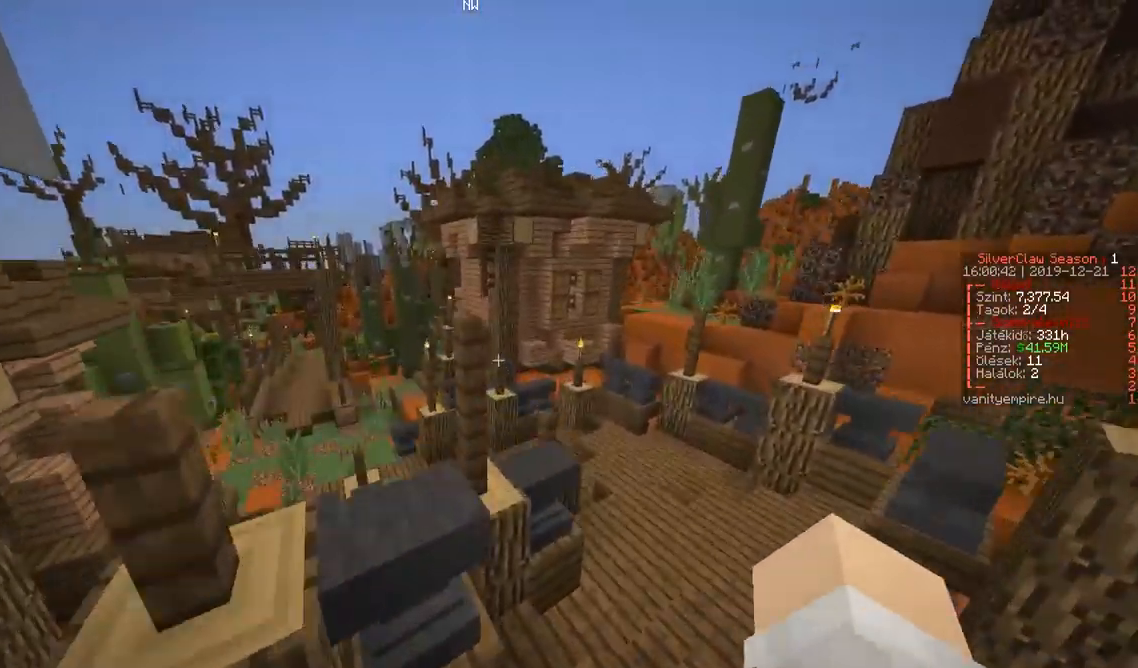
{"keys": ["a", "w"], "events": [[300, "a", "up"], [483, "a", "down"]]}
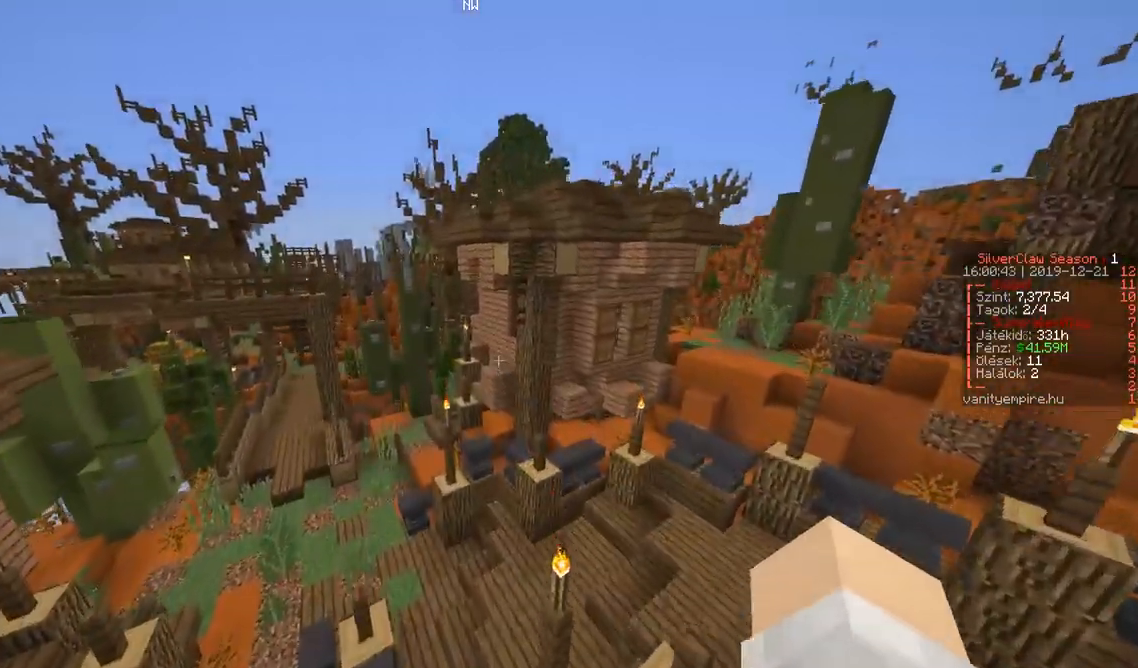
{"keys": ["a", "w"], "events": []}
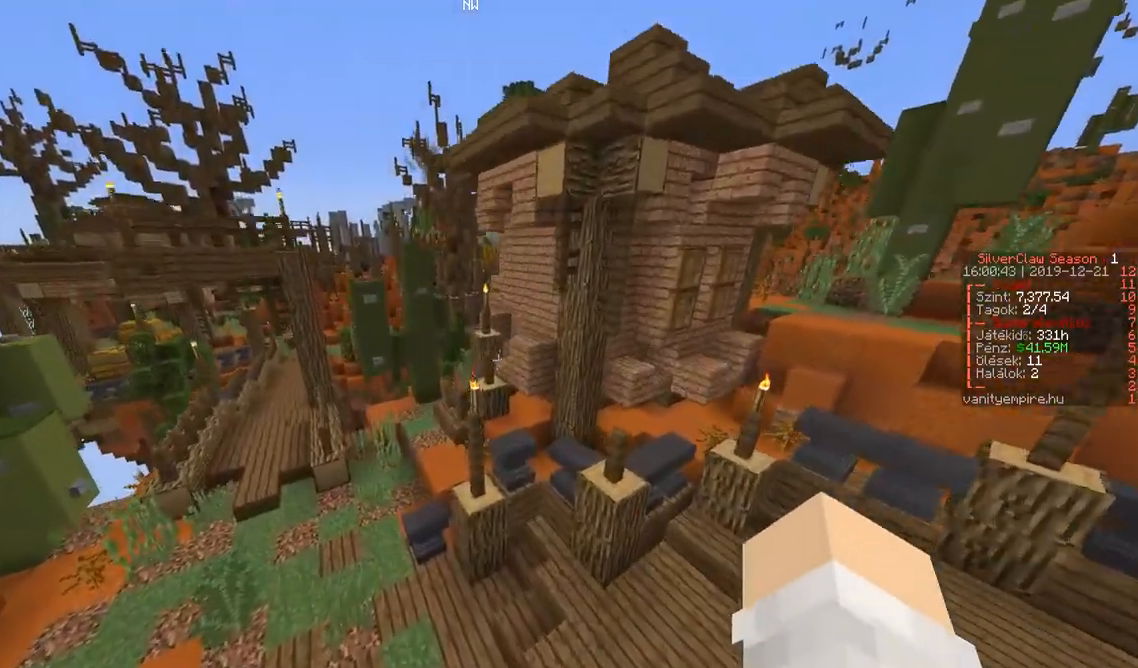
{"keys": ["a", "w"], "events": []}
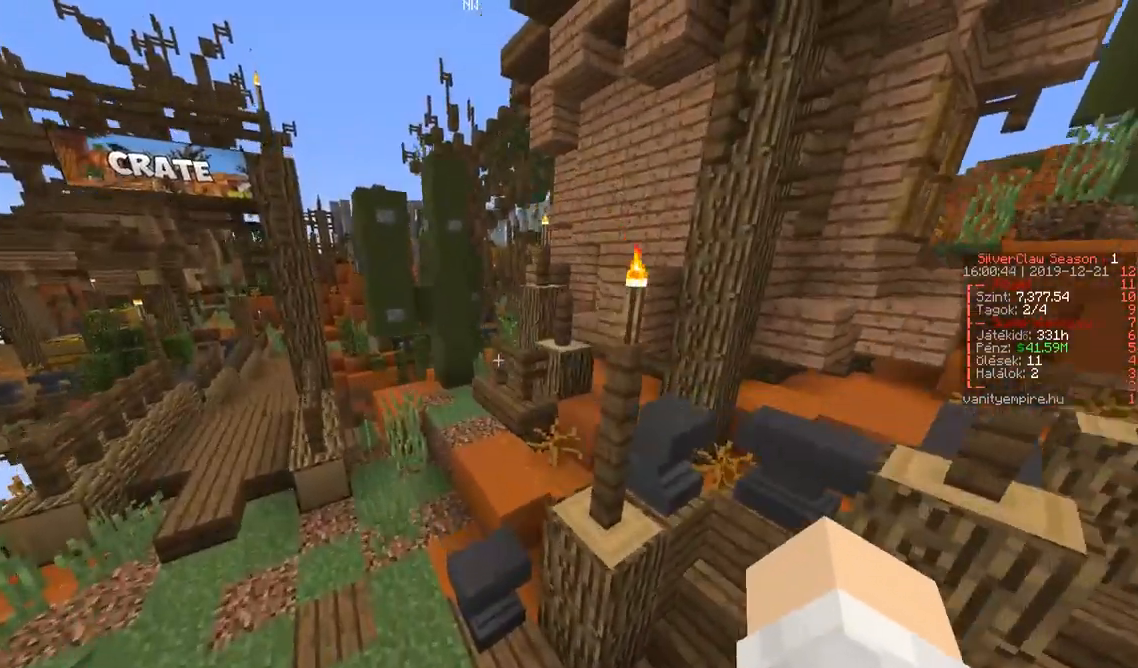
{"keys": ["w"], "events": [[350, "a", "up"]]}
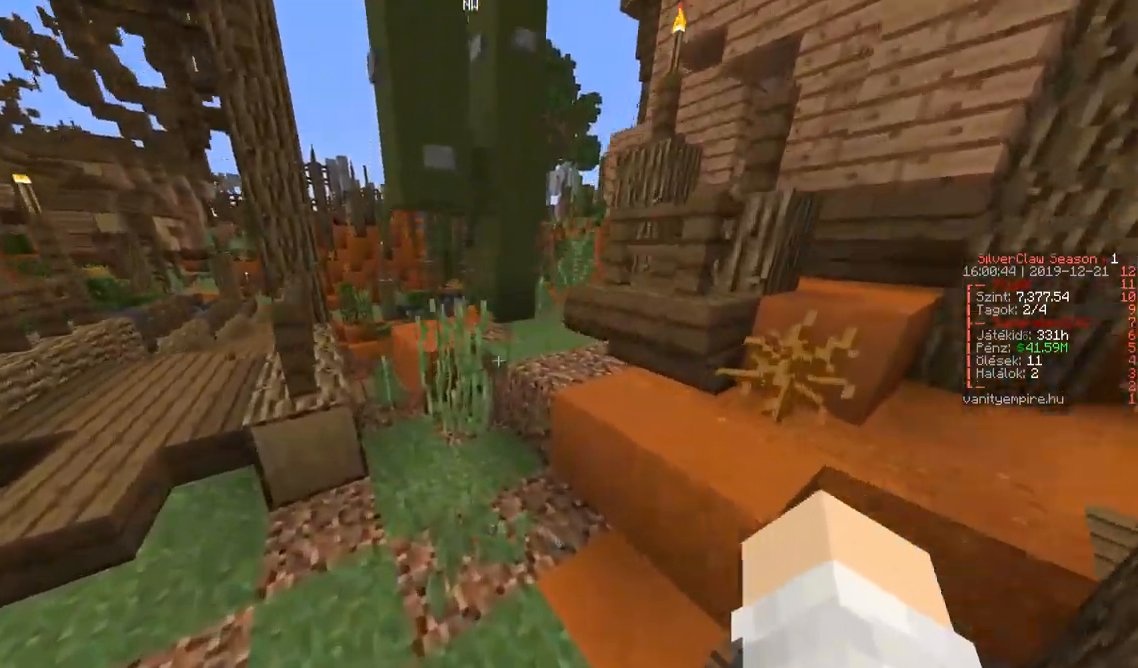
{"keys": ["d", "w"], "events": [[150, "d", "down"], [200, "d", "up"], [417, "d", "down"]]}
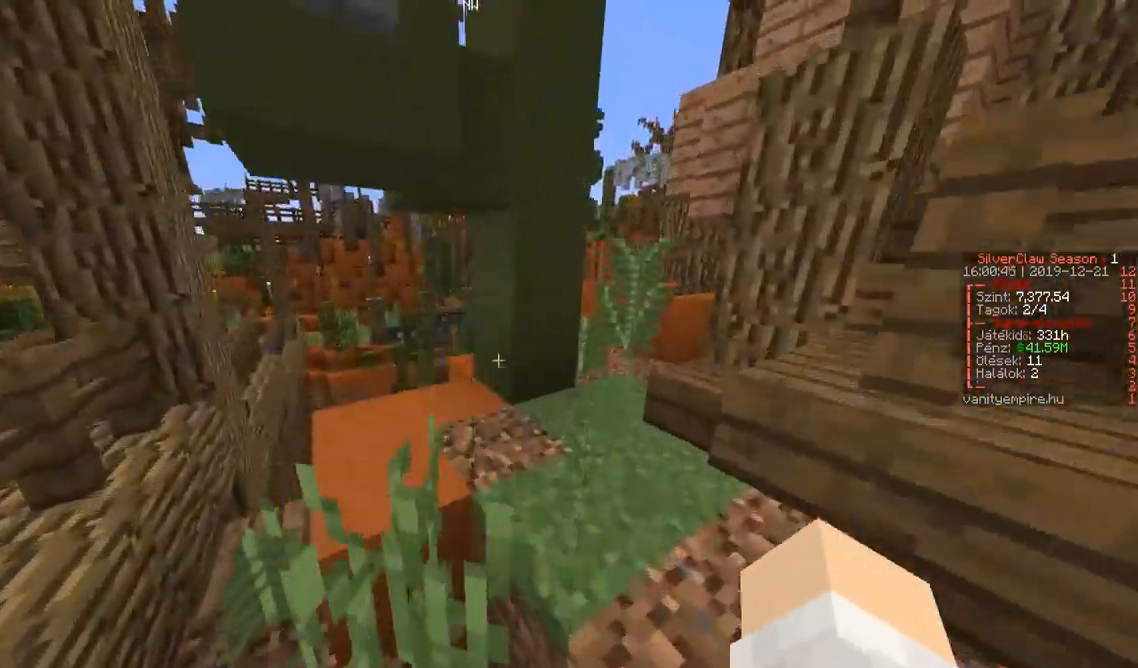
{"keys": ["d", "w"], "events": [[283, "d", "up"], [500, "d", "down"]]}
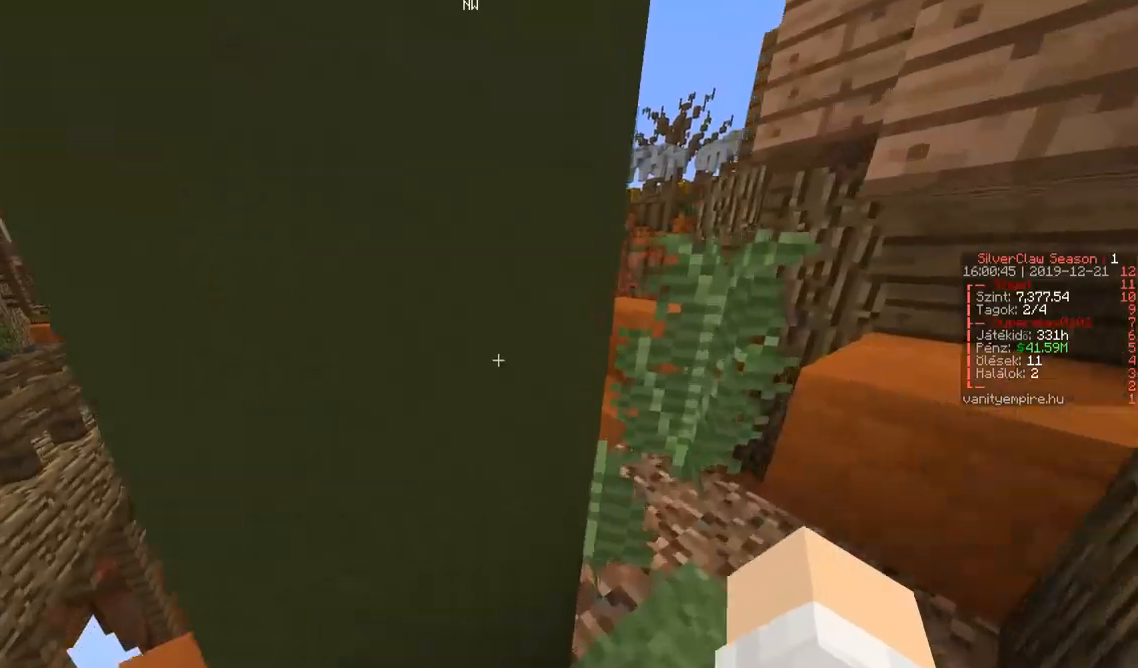
{"keys": ["w"], "events": [[200, "d", "up"]]}
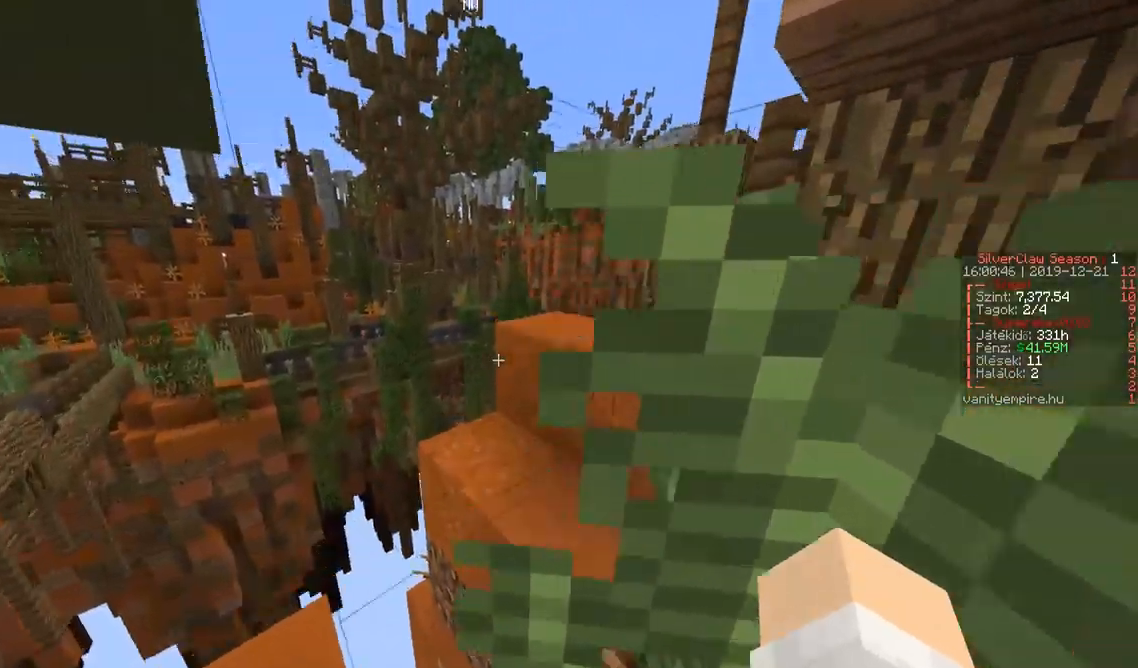
{"keys": ["d", "w"], "events": [[283, "a", "down"], [433, "a", "up"], [467, "d", "down"]]}
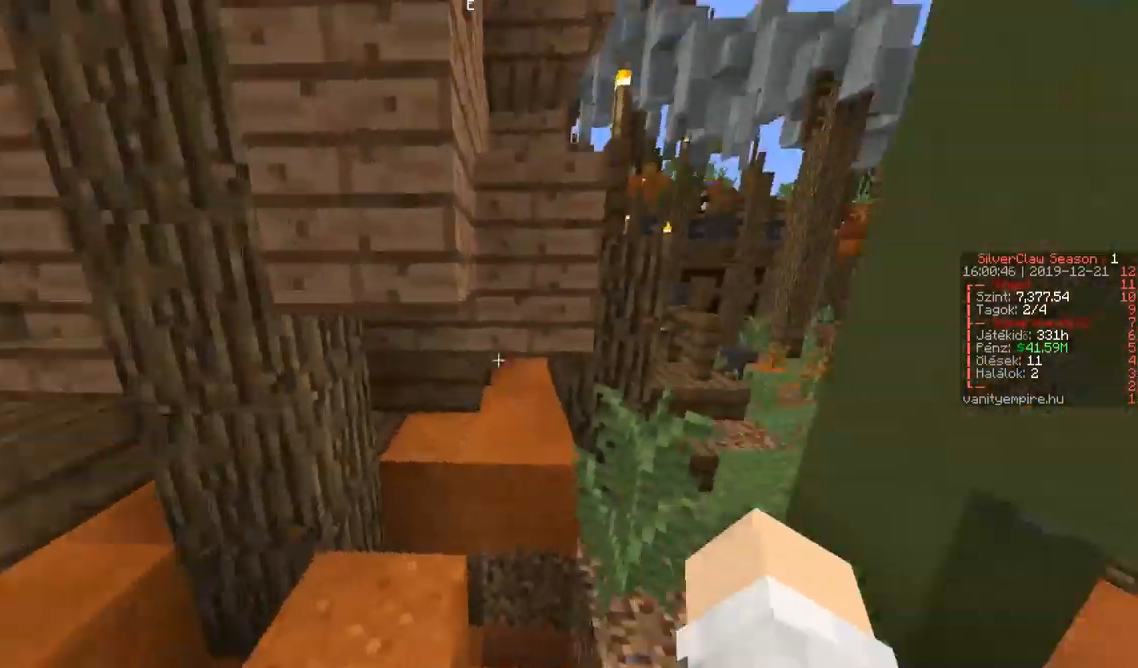
{"keys": ["w"], "events": [[133, "d", "up"]]}
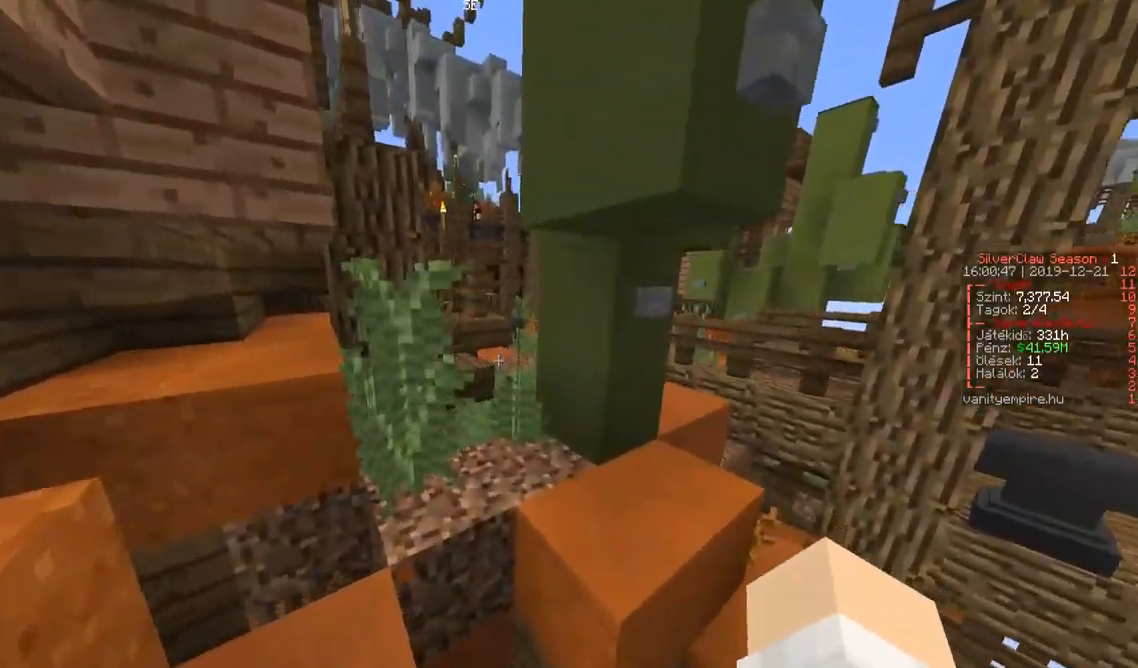
{"keys": ["d", "w"], "events": [[100, "a", "down"], [233, "a", "up"], [433, "d", "down"]]}
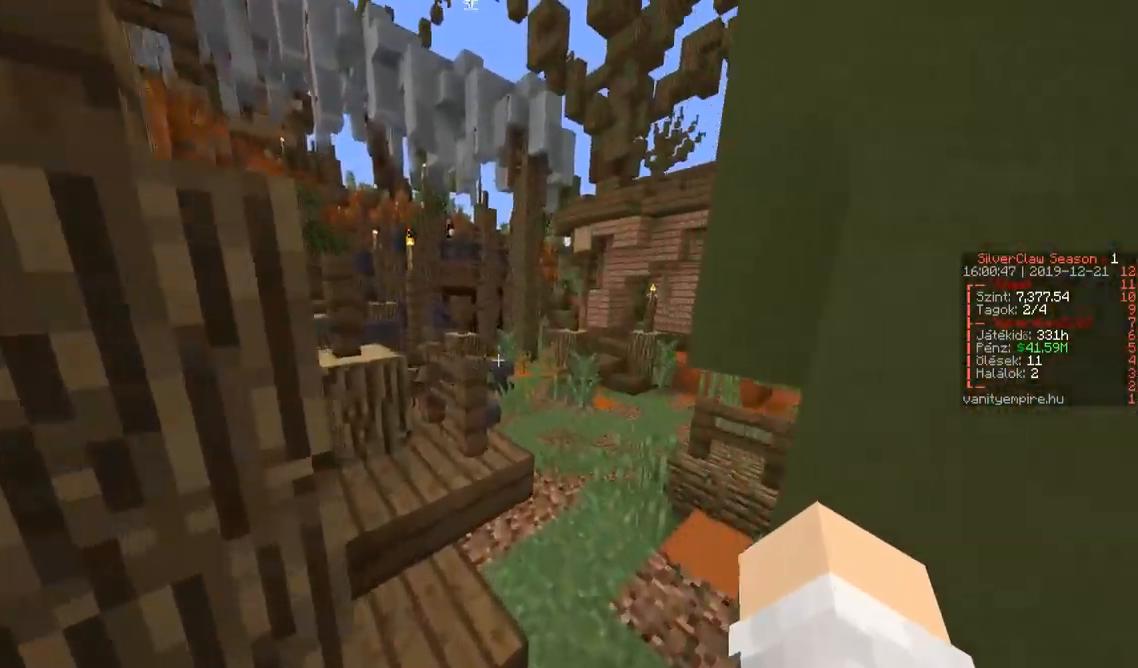
{"keys": ["w"], "events": [[417, "d", "up"]]}
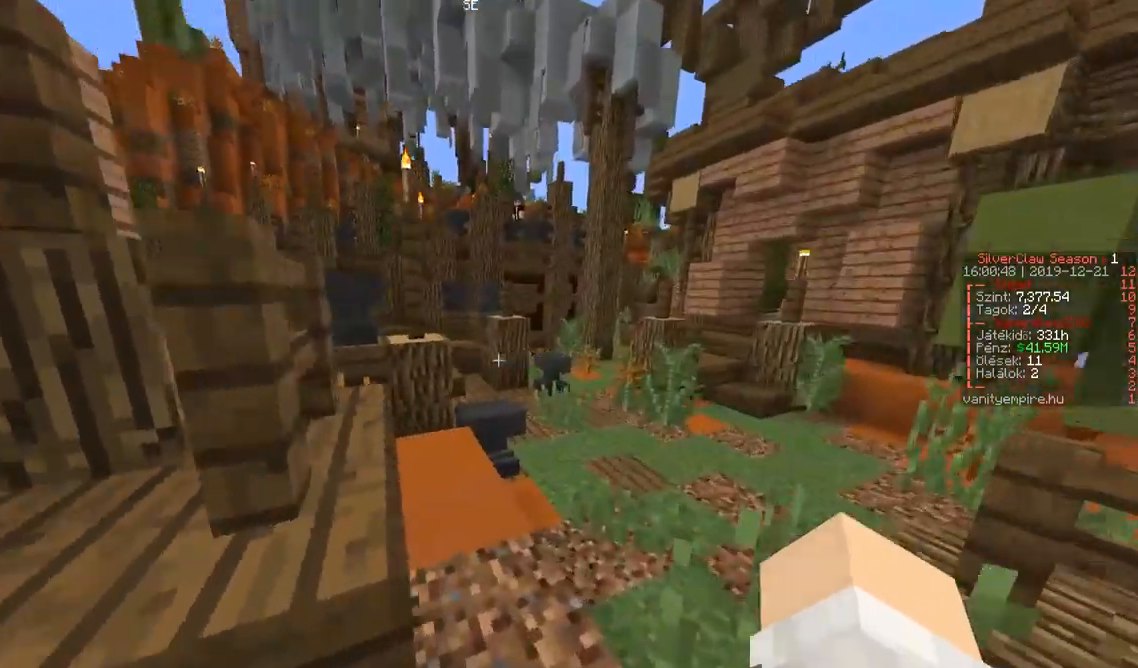
{"keys": ["w"], "events": [[300, "d", "down"], [450, "d", "up"]]}
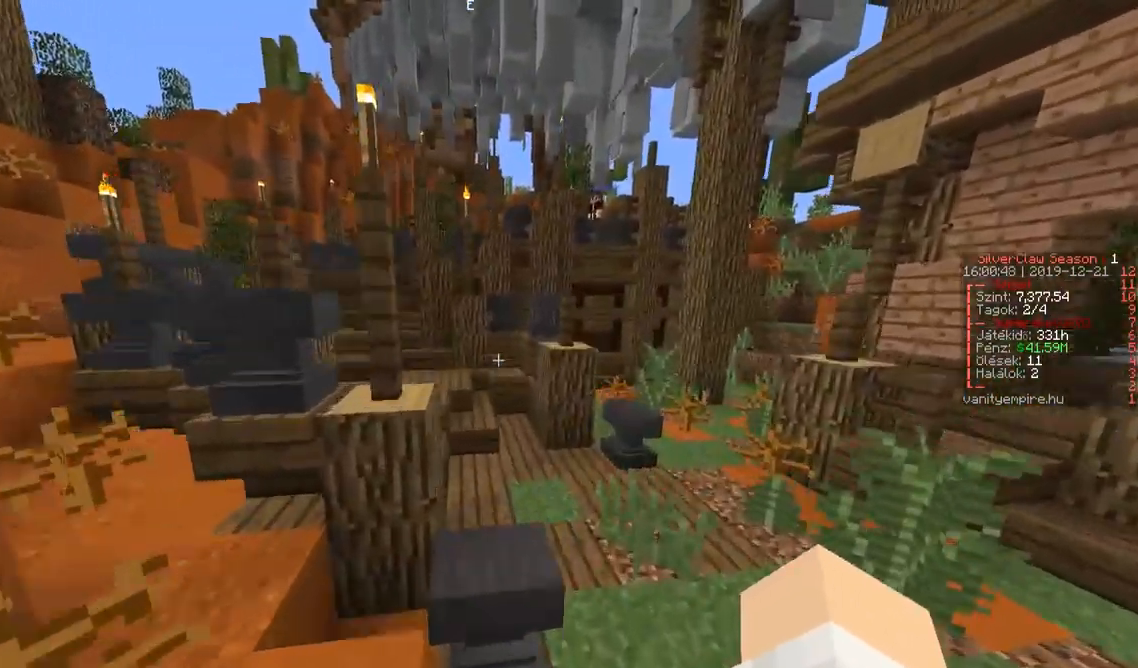
{"keys": ["w"], "events": []}
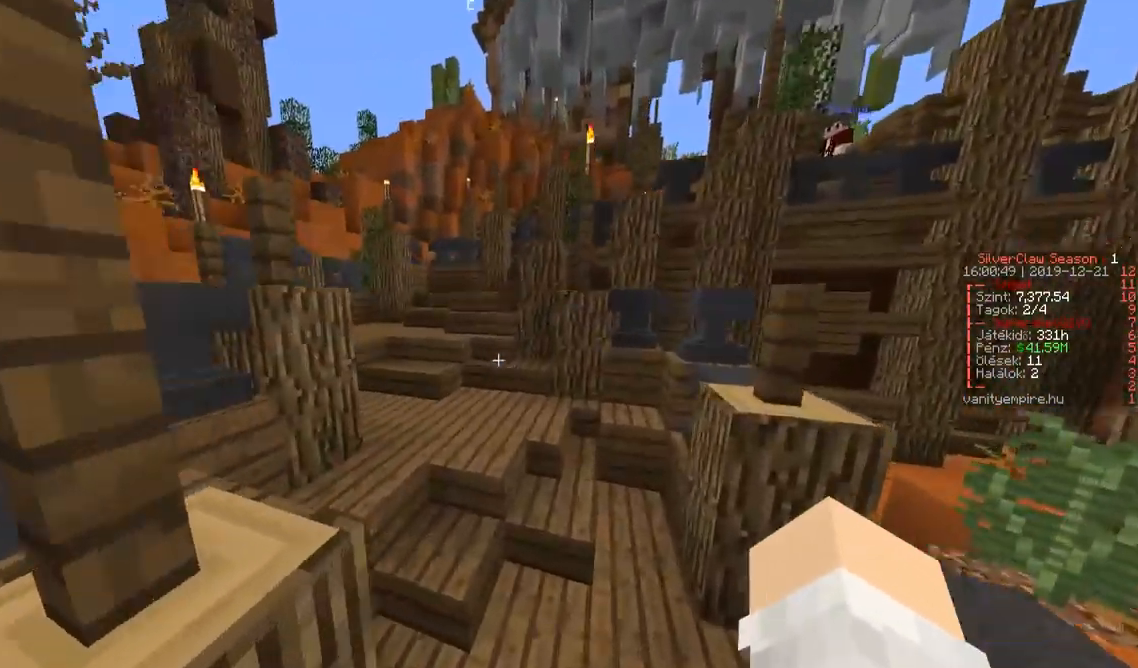
{"keys": ["a", "w"], "events": [[117, "a", "down"]]}
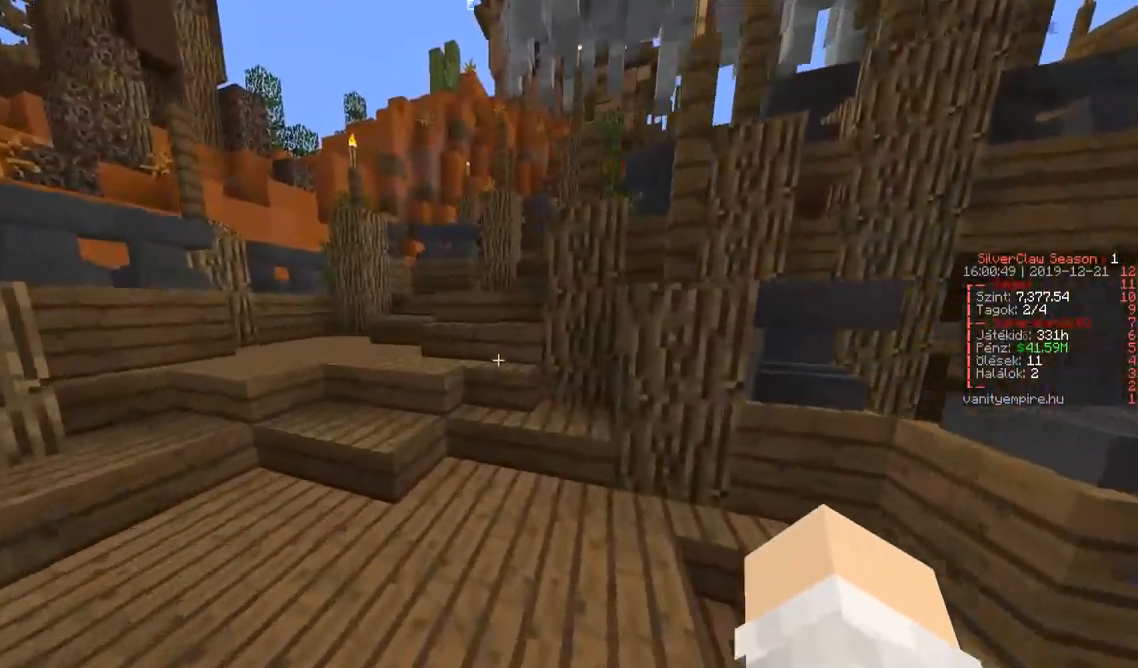
{"keys": ["a", "w"], "events": [[167, "a", "up"], [350, "a", "down"]]}
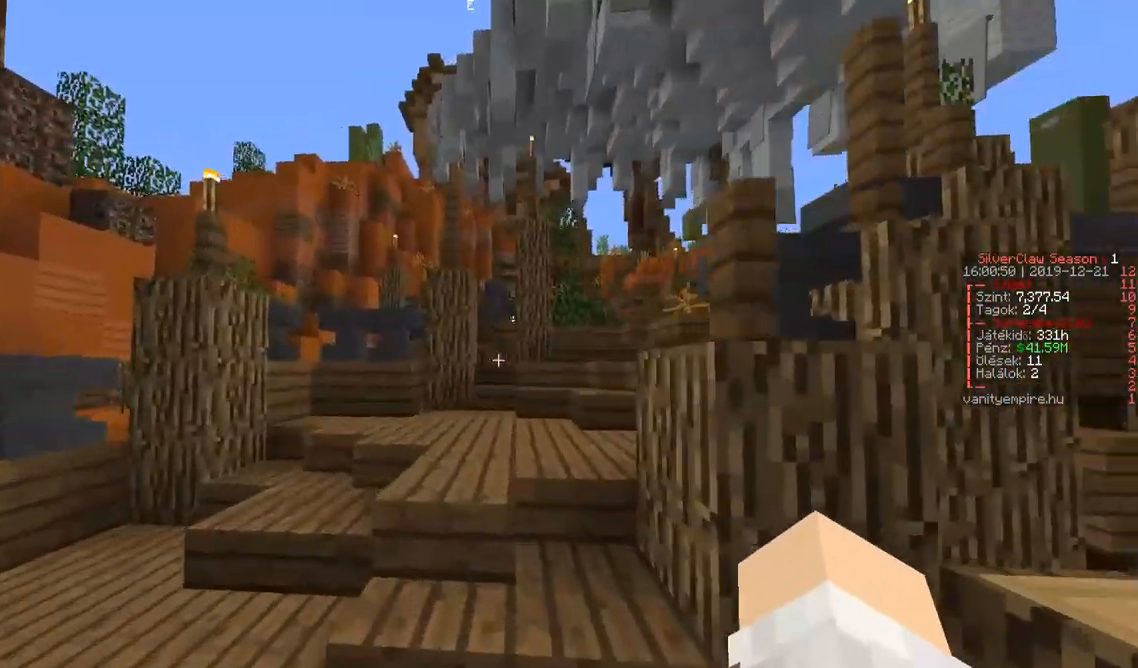
{"keys": ["w"], "events": [[17, "a", "up"], [50, "a", "down"], [167, "a", "up"], [367, "d", "down"], [500, "d", "up"]]}